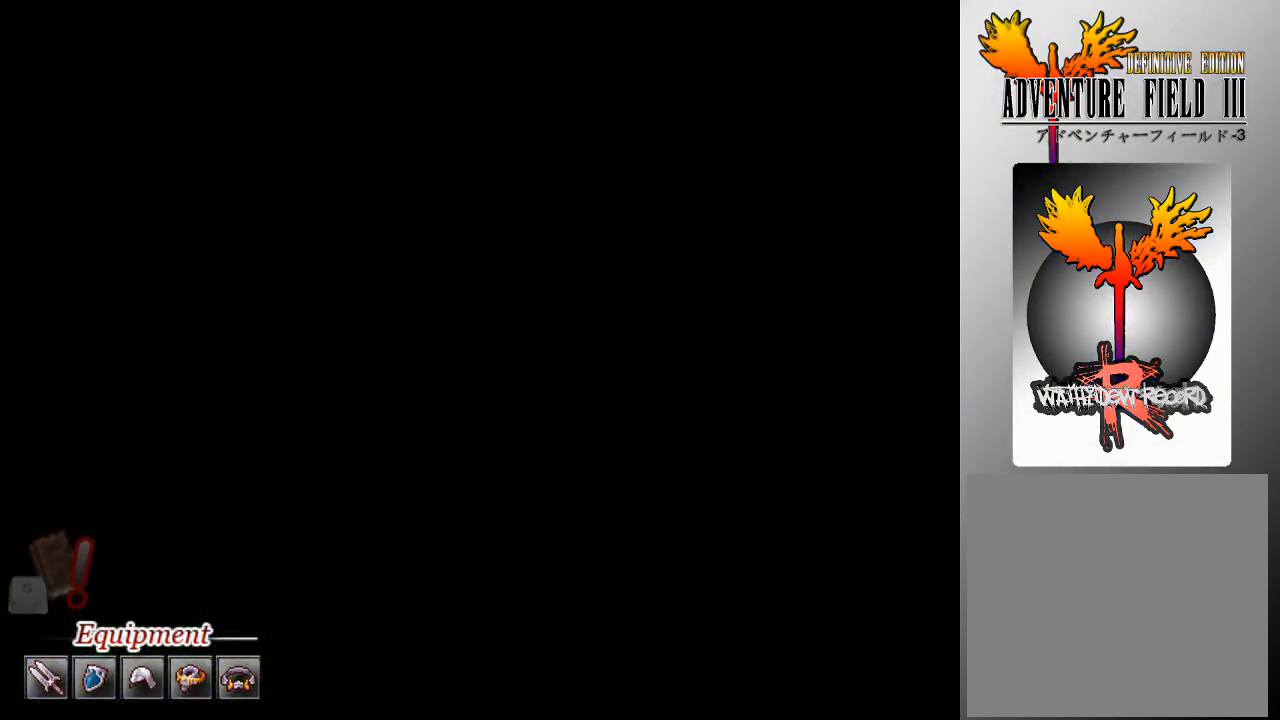
Gameplay with a controller (Xbox layout); each line is a JSON object with the inputs held at the frame after it. "events" lists button and stick changes between this image and that frame as [ms after this image, input, new state], when the widget could be followed in between. Not read: right_stick.
{"buttons": [], "left_stick": "center", "events": []}
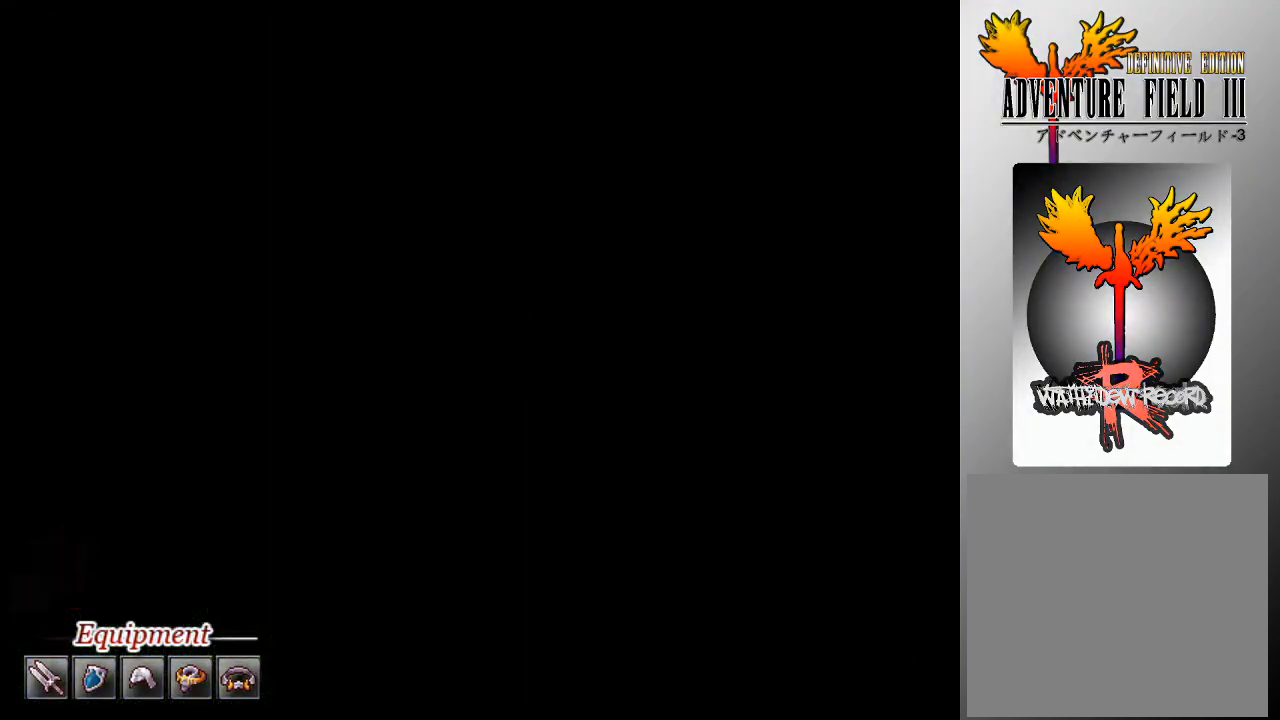
{"buttons": [], "left_stick": "center", "events": []}
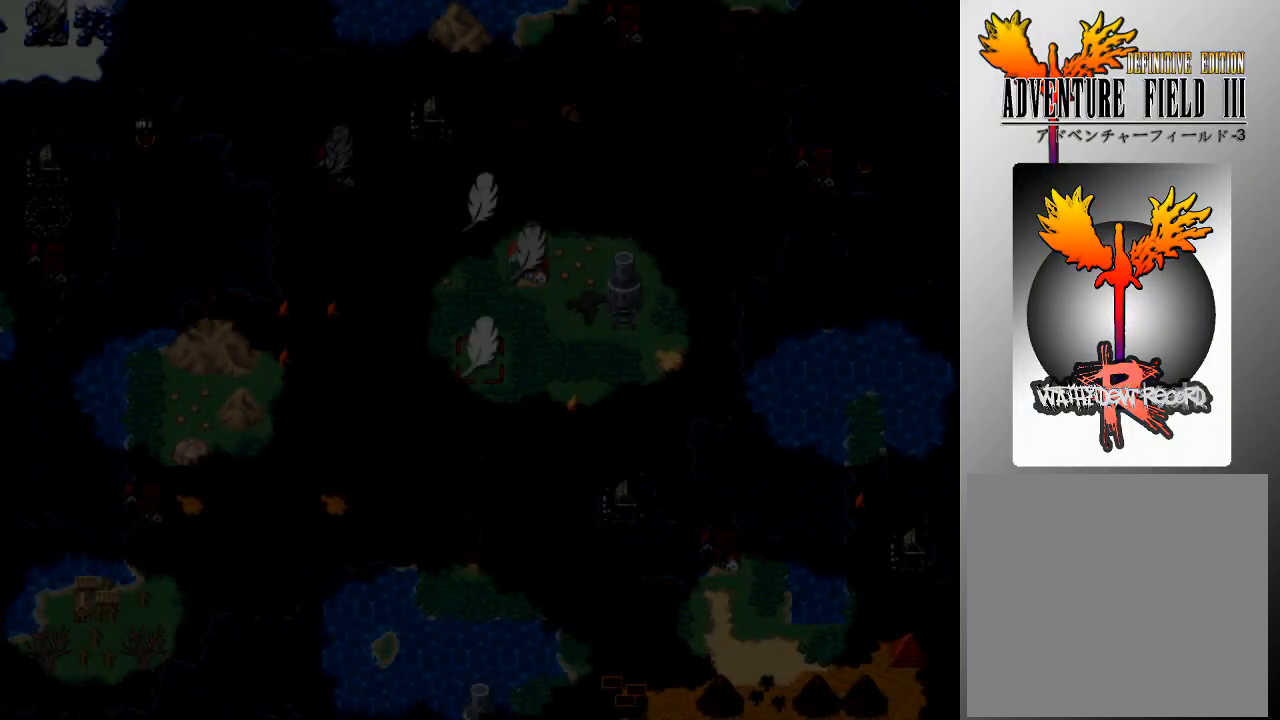
{"buttons": [], "left_stick": "center", "events": []}
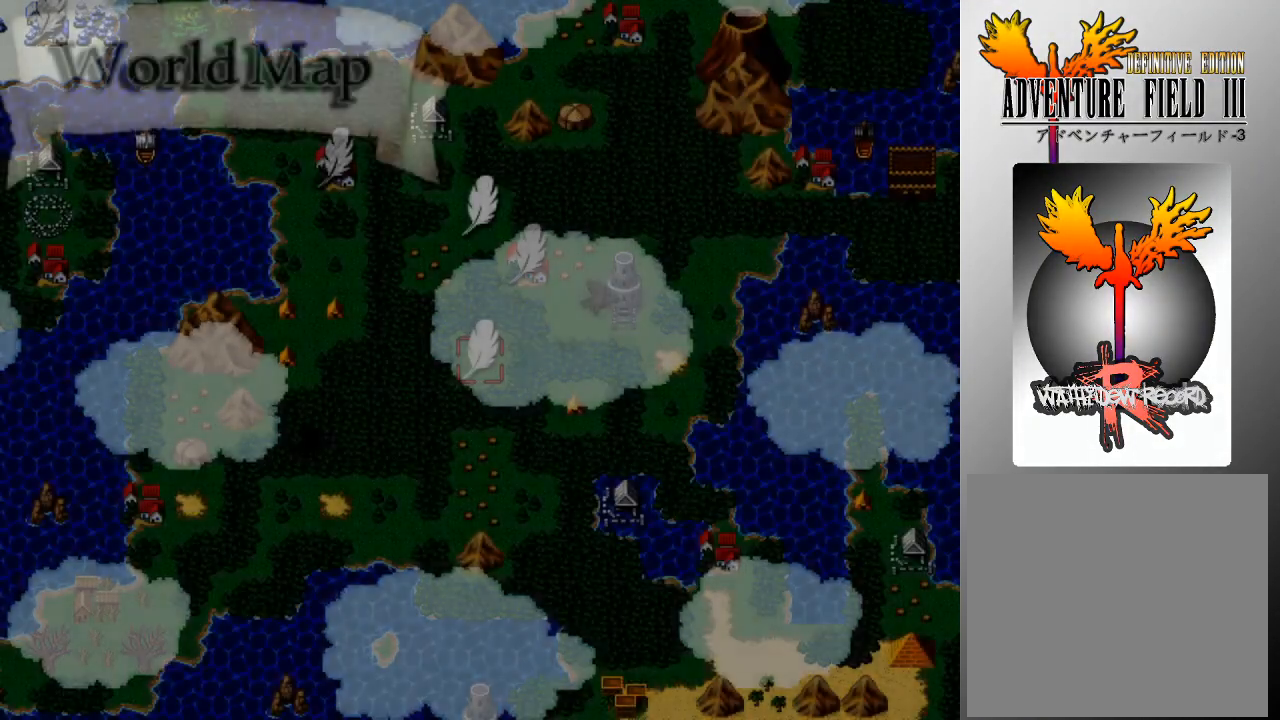
{"buttons": [], "left_stick": "up", "events": [[367, "left_stick", "up"]]}
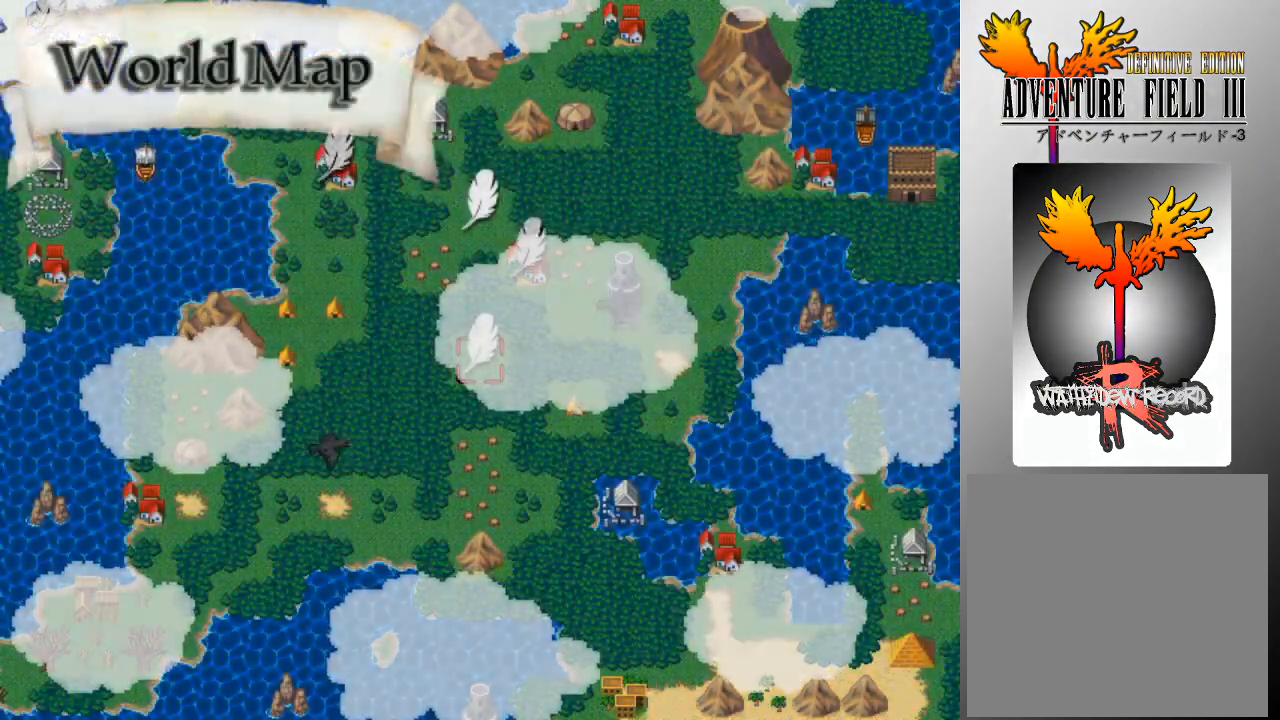
{"buttons": [], "left_stick": "up", "events": []}
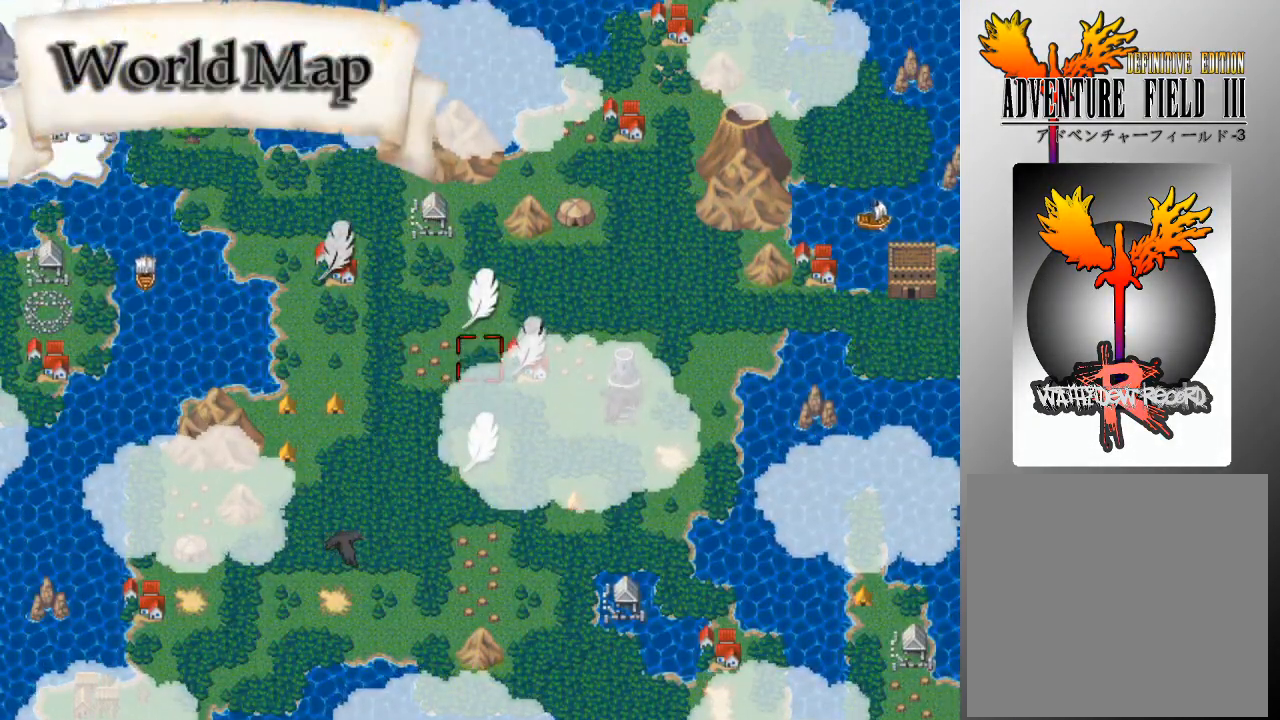
{"buttons": [], "left_stick": "center", "events": [[167, "left_stick", "center"], [233, "A", "down"], [433, "A", "up"]]}
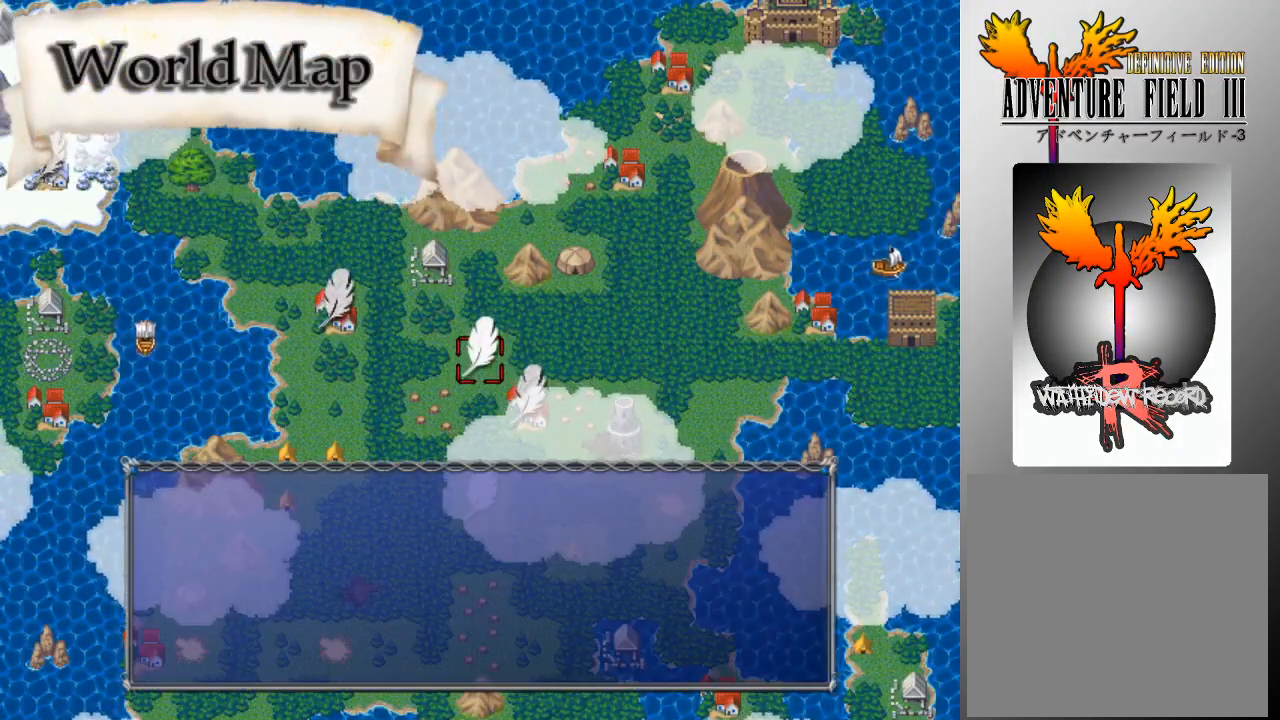
{"buttons": [], "left_stick": "center", "events": [[67, "A", "down"], [167, "A", "up"], [333, "A", "down"], [433, "A", "up"]]}